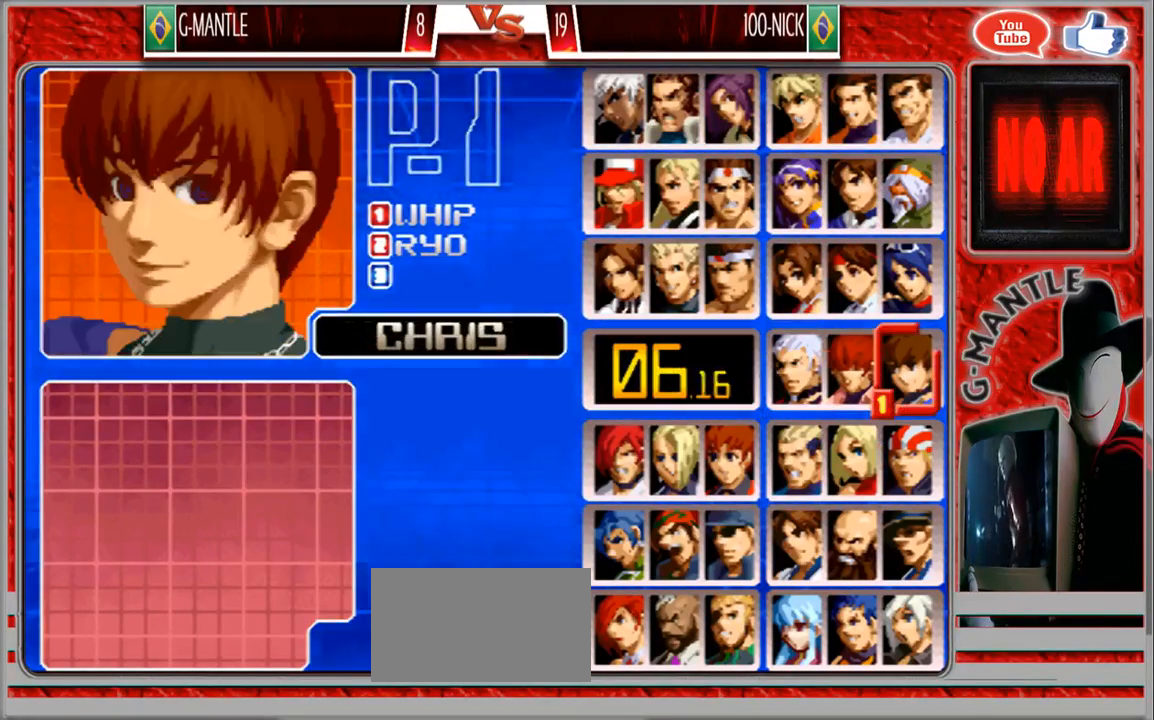
Gameplay with a controller (arcade stick); each line is a JSON object with the inputs held at the frame after it (dt_ms = milliseconds from this image to that frame). "events" lists button and stick changes between this image and that frame as [ms after this image, input, new state], when the widget could be followed in between. Not read: A L3 R3 other_buttons.
{"dt_ms": 500, "buttons": [], "left_stick": "down", "events": [[167, "left_stick", "center"], [317, "left_stick", "down"]]}
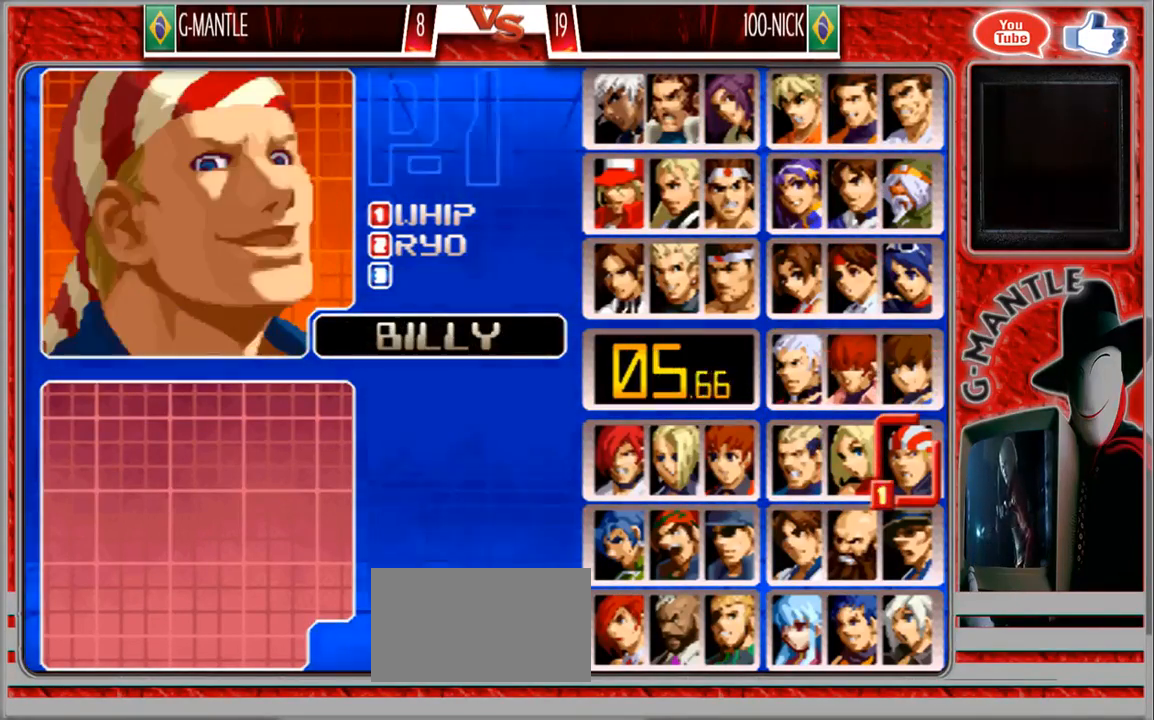
{"dt_ms": 500, "buttons": [], "left_stick": "center", "events": [[17, "left_stick", "center"], [67, "left_stick", "down"], [217, "left_stick", "center"]]}
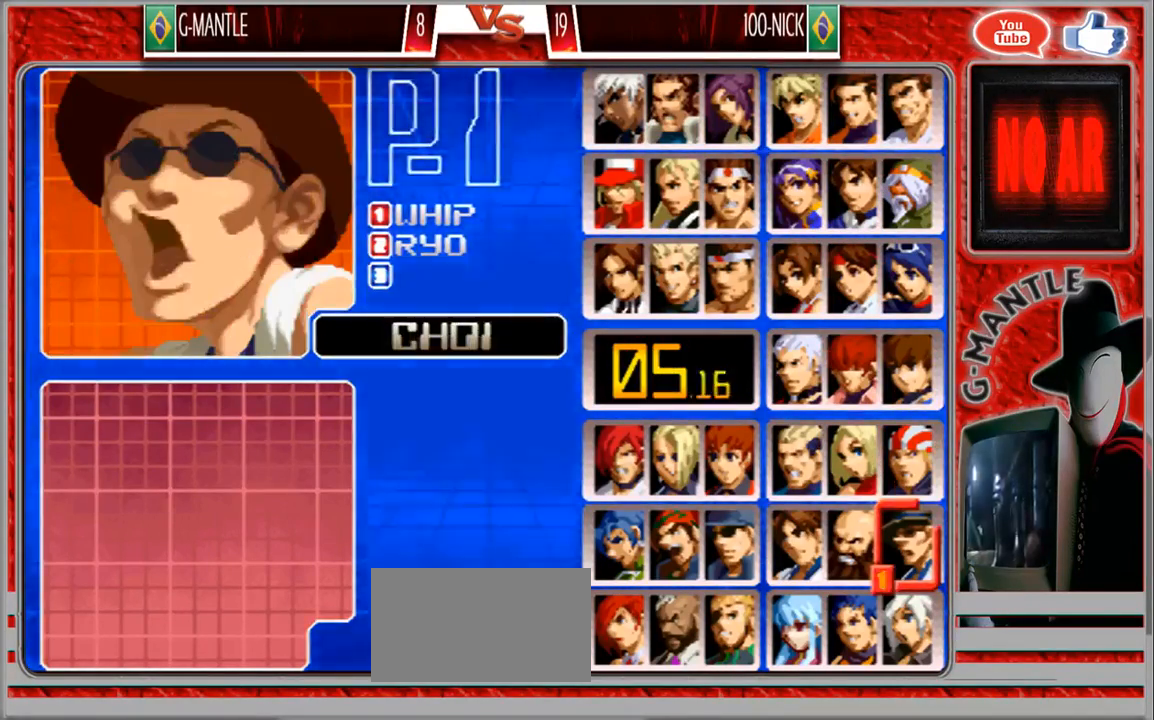
{"dt_ms": 500, "buttons": [], "left_stick": "left", "events": [[183, "left_stick", "left"], [350, "left_stick", "center"], [467, "left_stick", "left"]]}
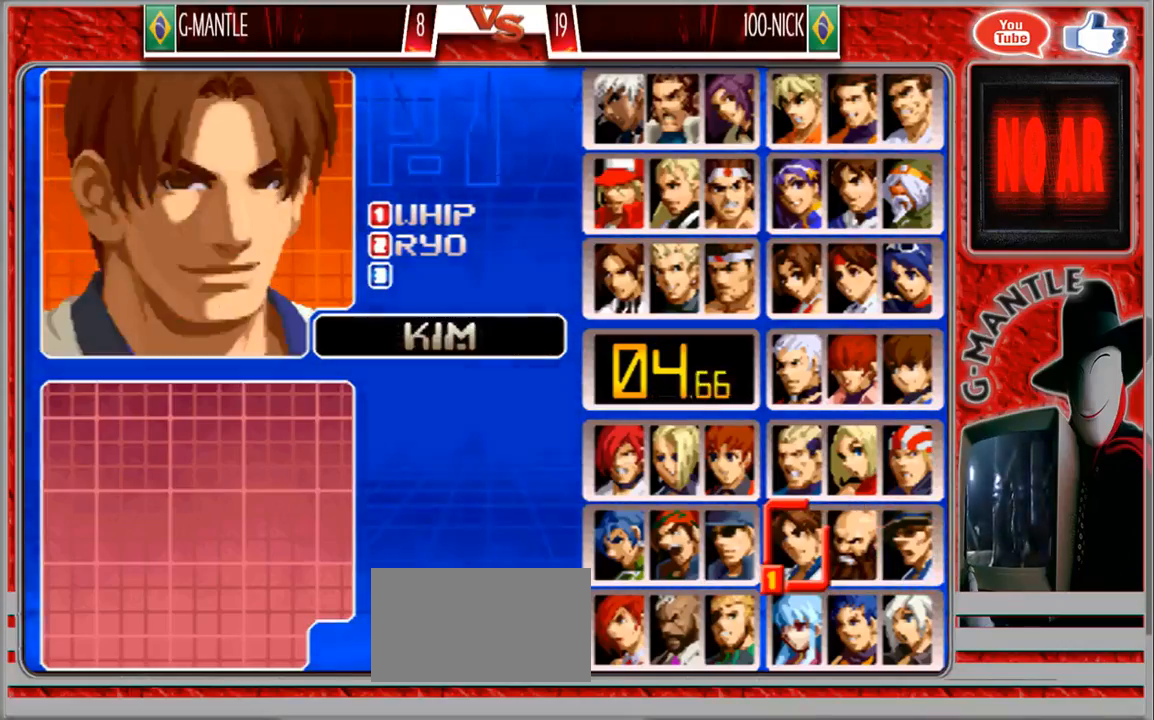
{"dt_ms": 500, "buttons": [], "left_stick": "center", "events": [[100, "left_stick", "center"], [283, "left_stick", "left"], [433, "left_stick", "center"]]}
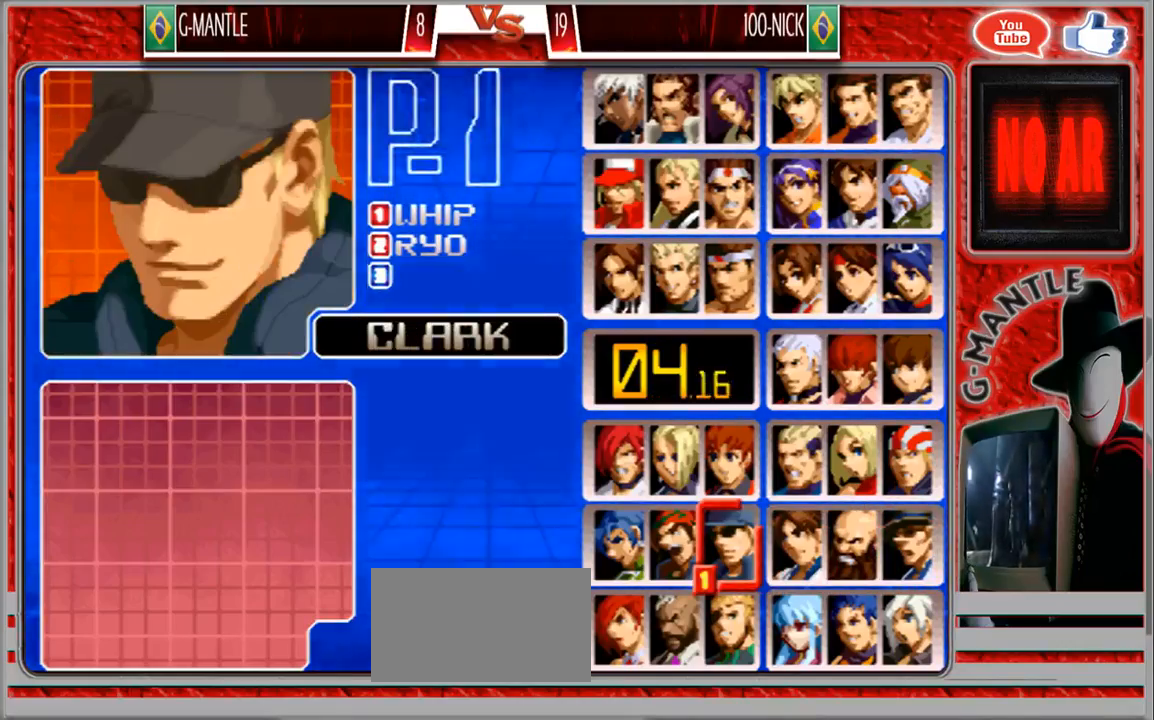
{"dt_ms": 500, "buttons": [], "left_stick": "center", "events": []}
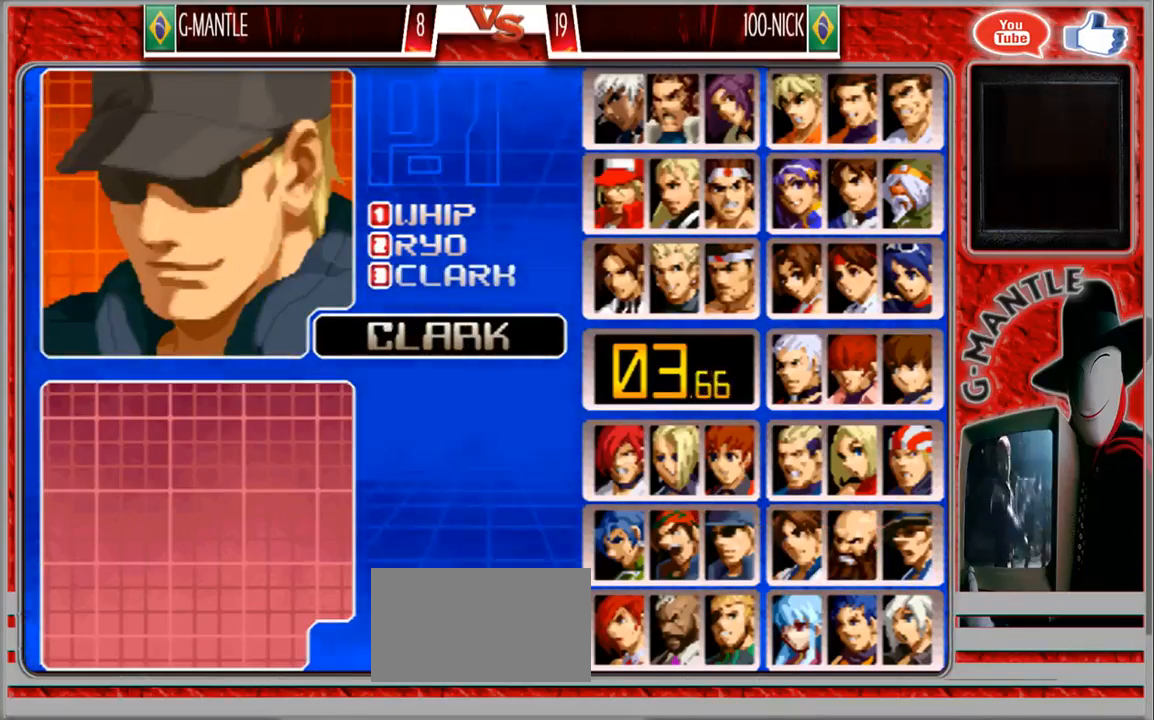
{"dt_ms": 500, "buttons": [], "left_stick": "center", "events": []}
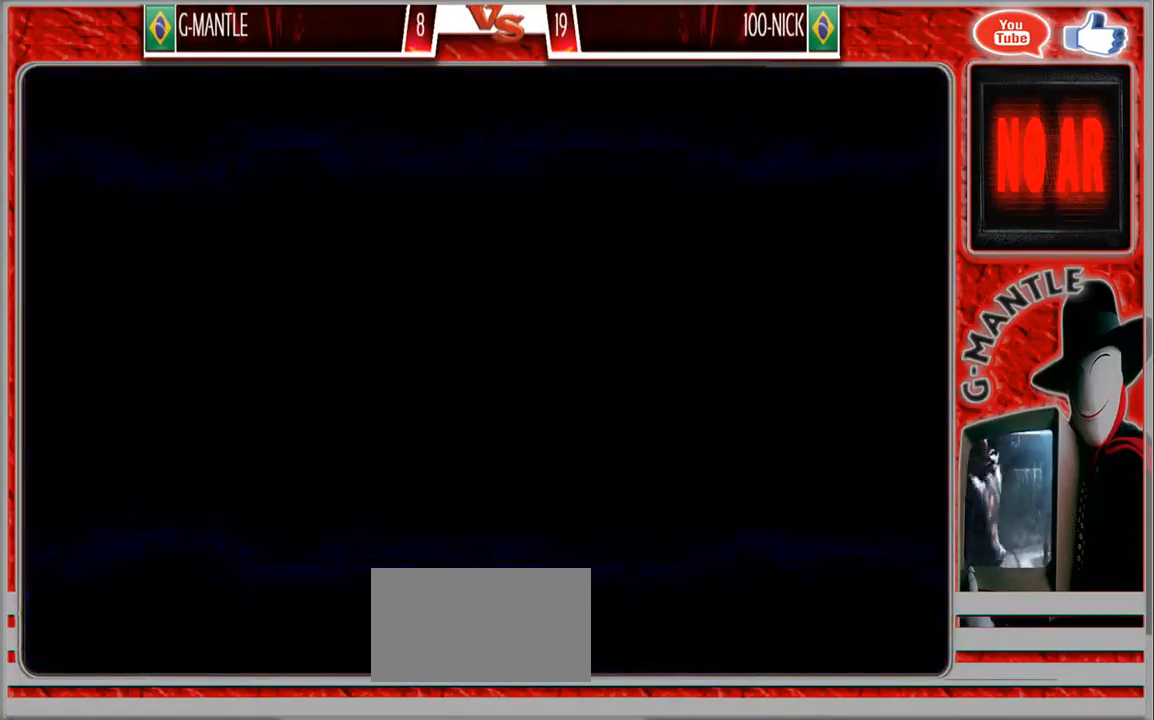
{"dt_ms": 500, "buttons": [], "left_stick": "center", "events": []}
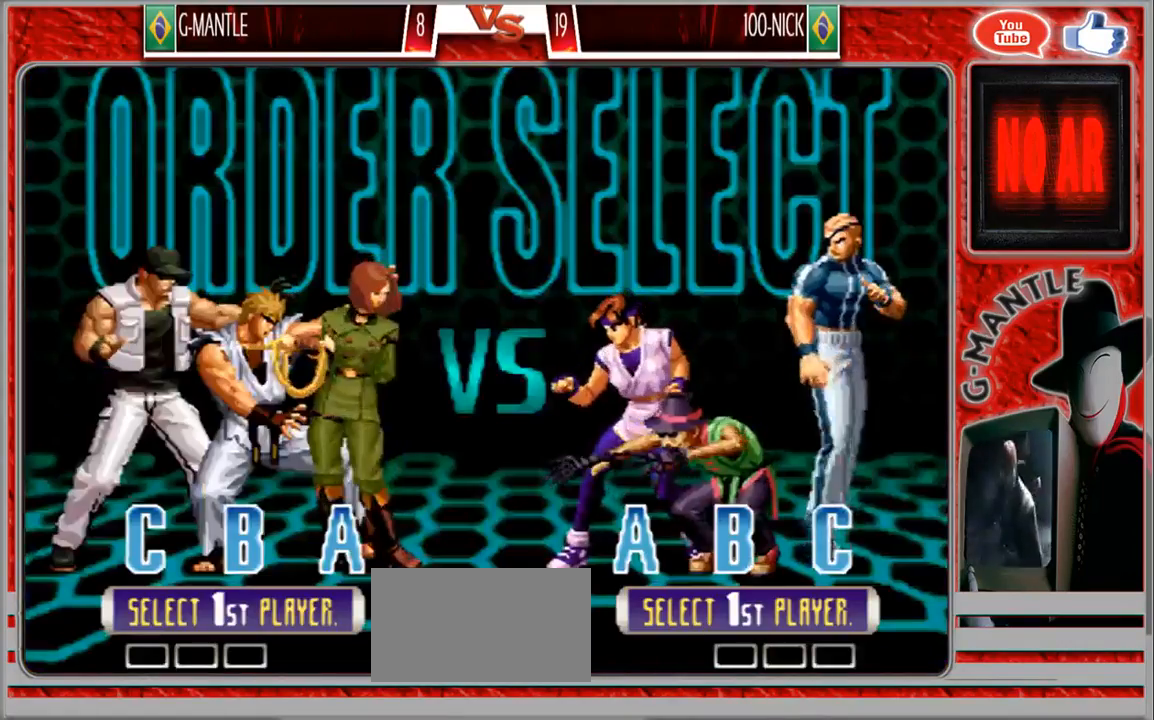
{"dt_ms": 500, "buttons": [], "left_stick": "center", "events": []}
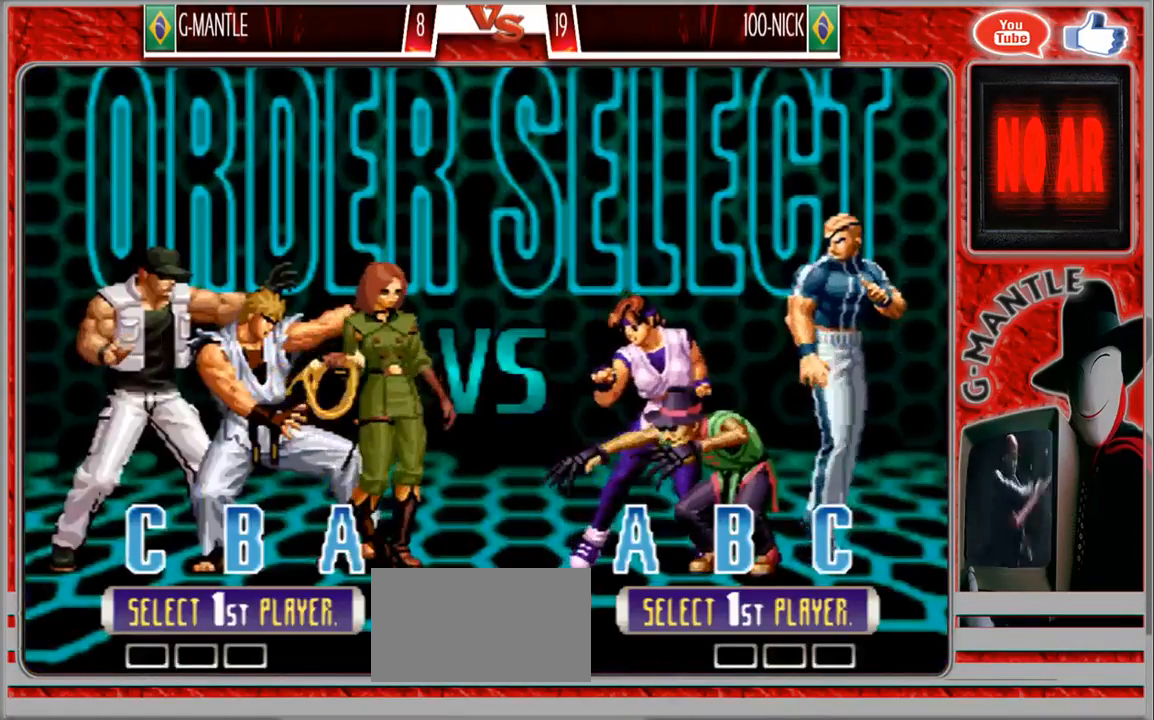
{"dt_ms": 500, "buttons": [], "left_stick": "center", "events": []}
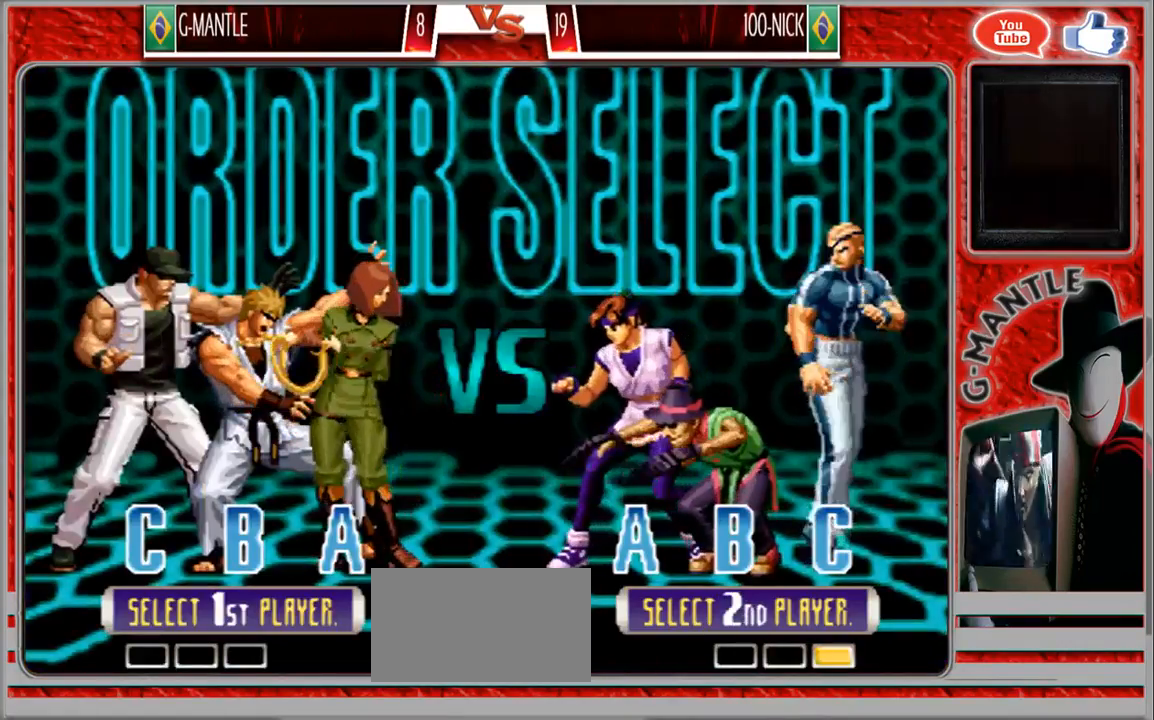
{"dt_ms": 500, "buttons": [], "left_stick": "center", "events": []}
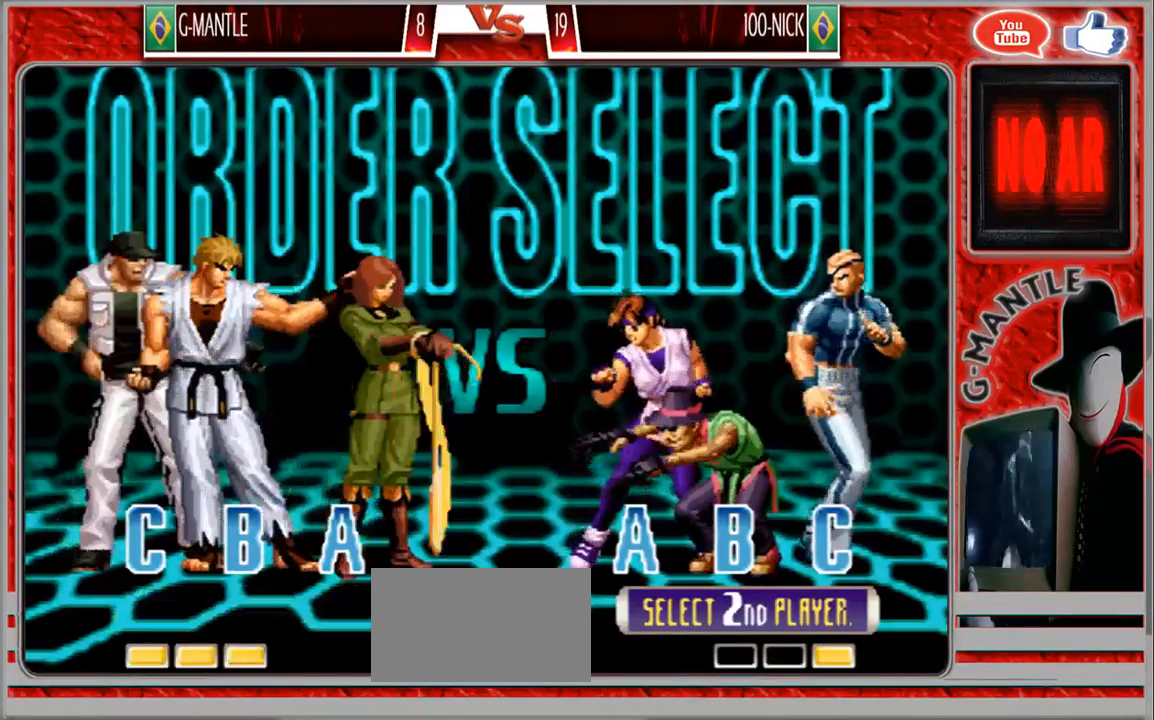
{"dt_ms": 500, "buttons": [], "left_stick": "center", "events": []}
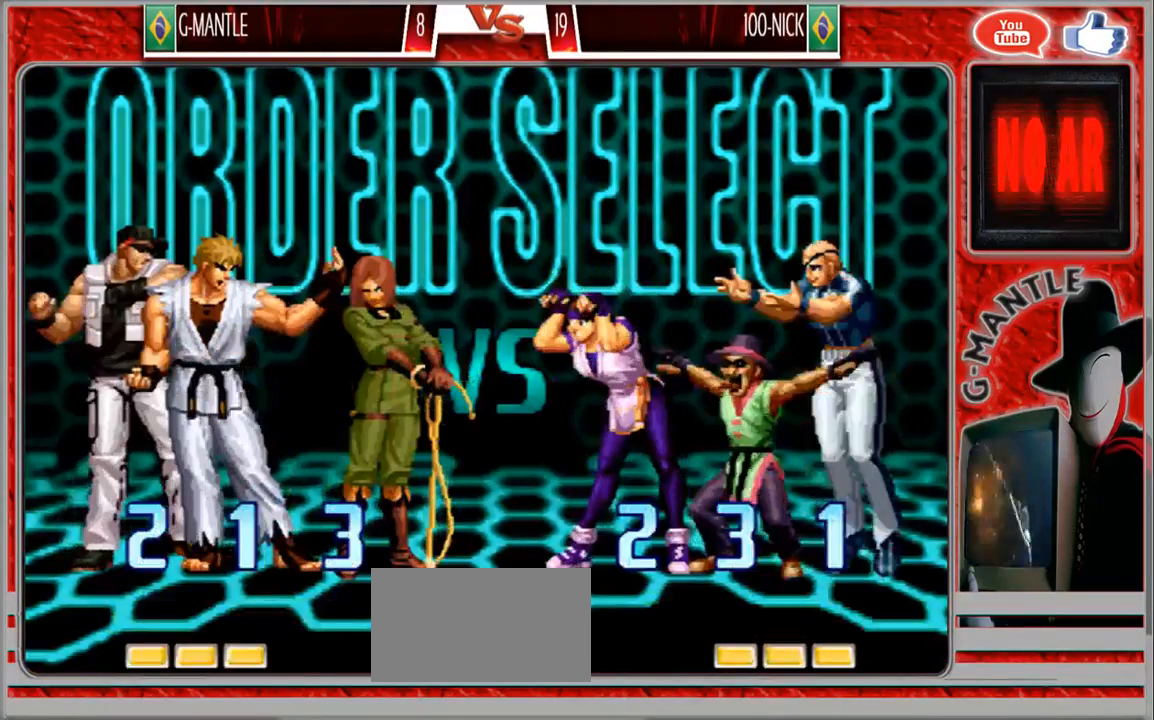
{"dt_ms": 500, "buttons": [], "left_stick": "center", "events": []}
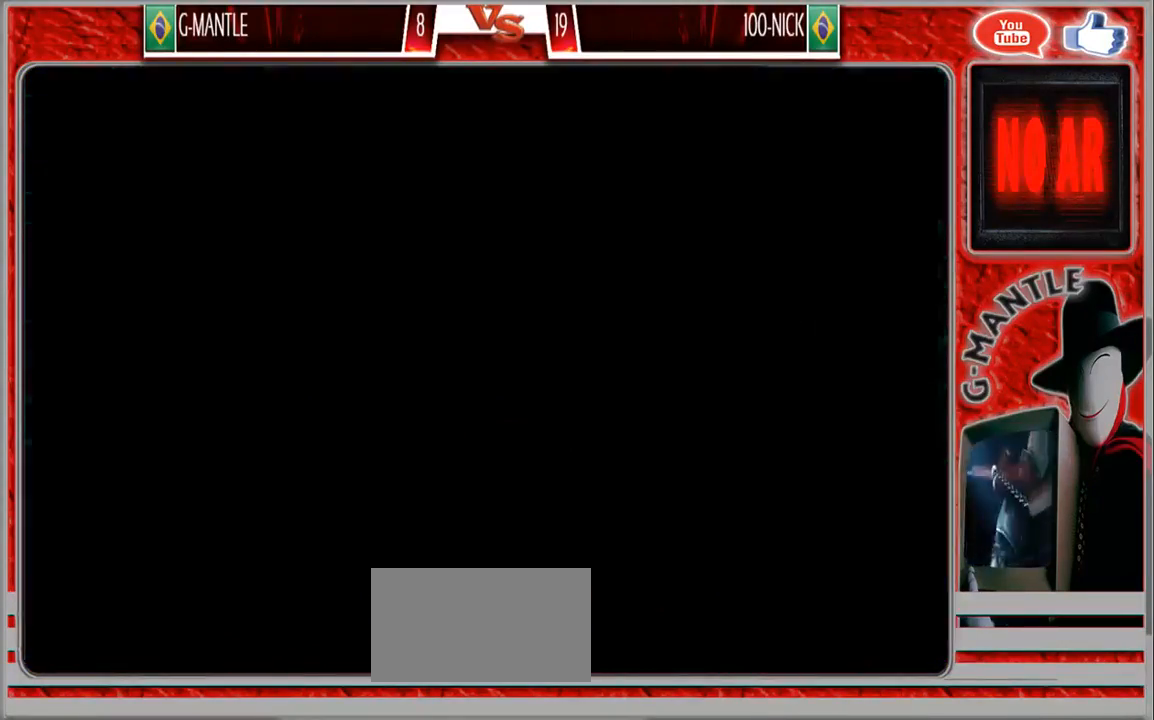
{"dt_ms": 500, "buttons": [], "left_stick": "center", "events": []}
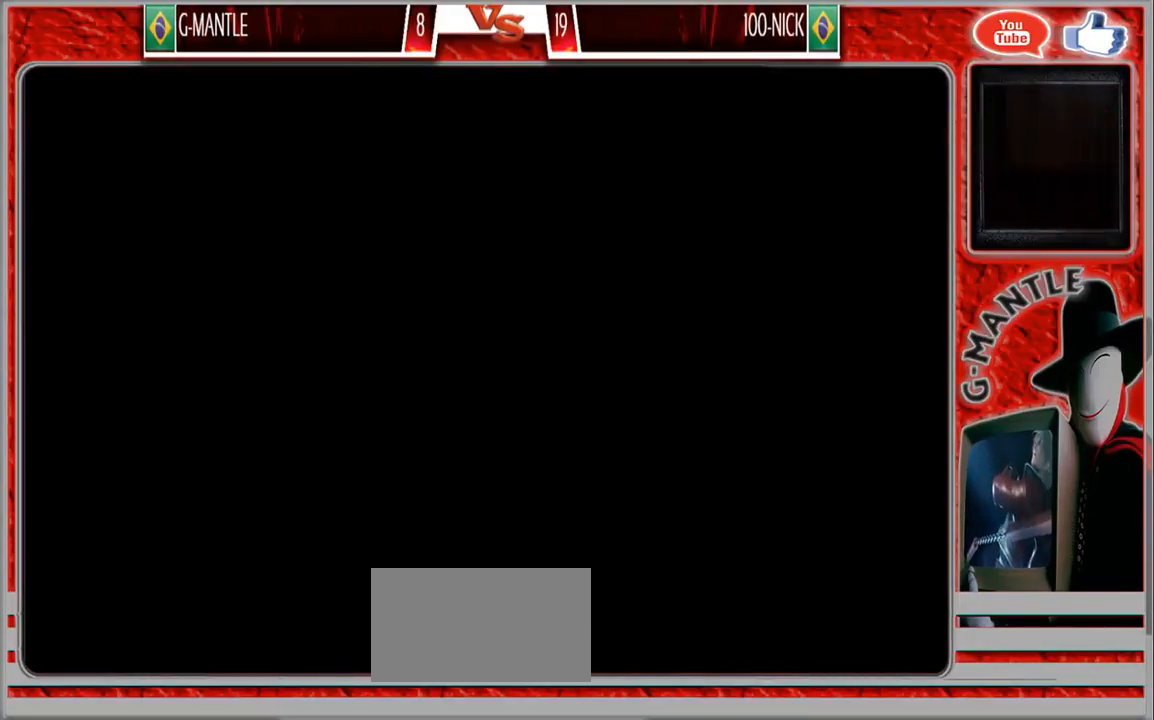
{"dt_ms": 500, "buttons": [], "left_stick": "center", "events": []}
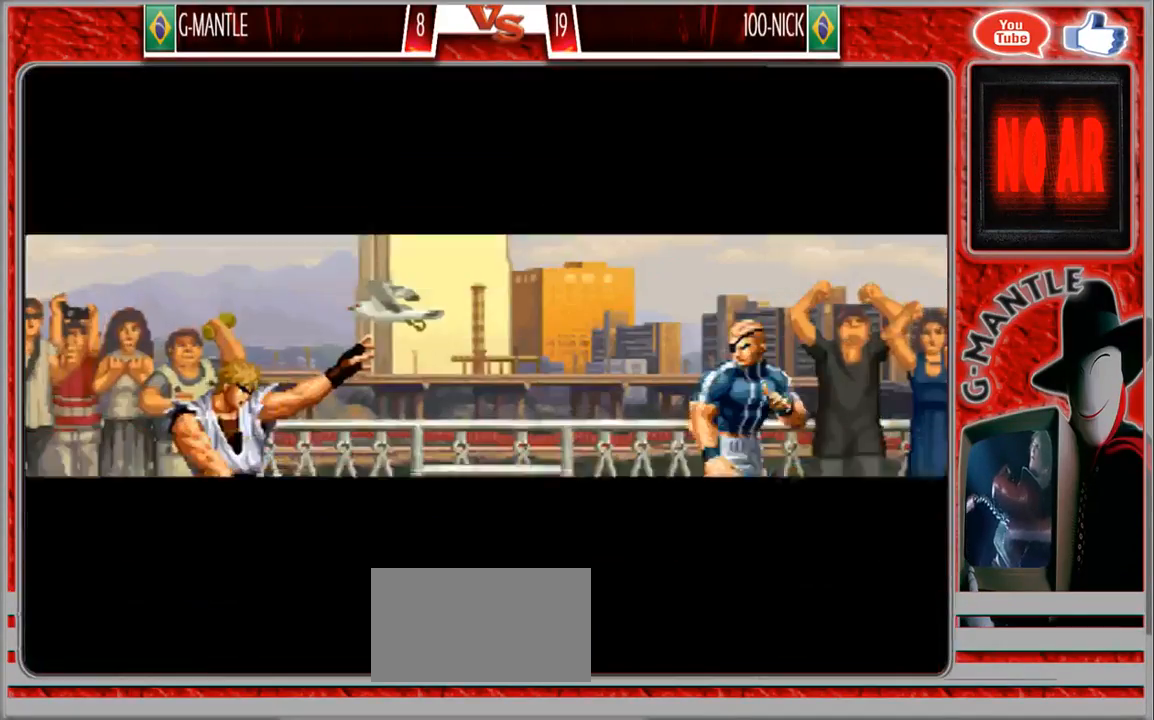
{"dt_ms": 500, "buttons": [], "left_stick": "up", "events": [[267, "left_stick", "up"]]}
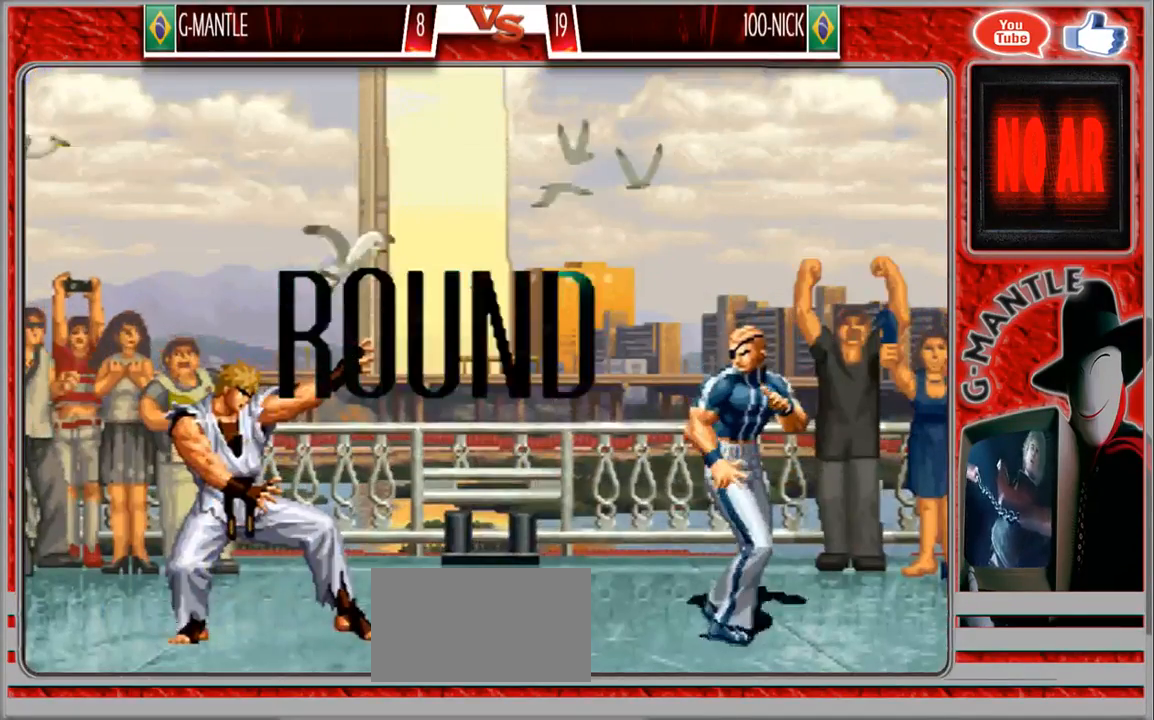
{"dt_ms": 500, "buttons": [], "left_stick": "up", "events": []}
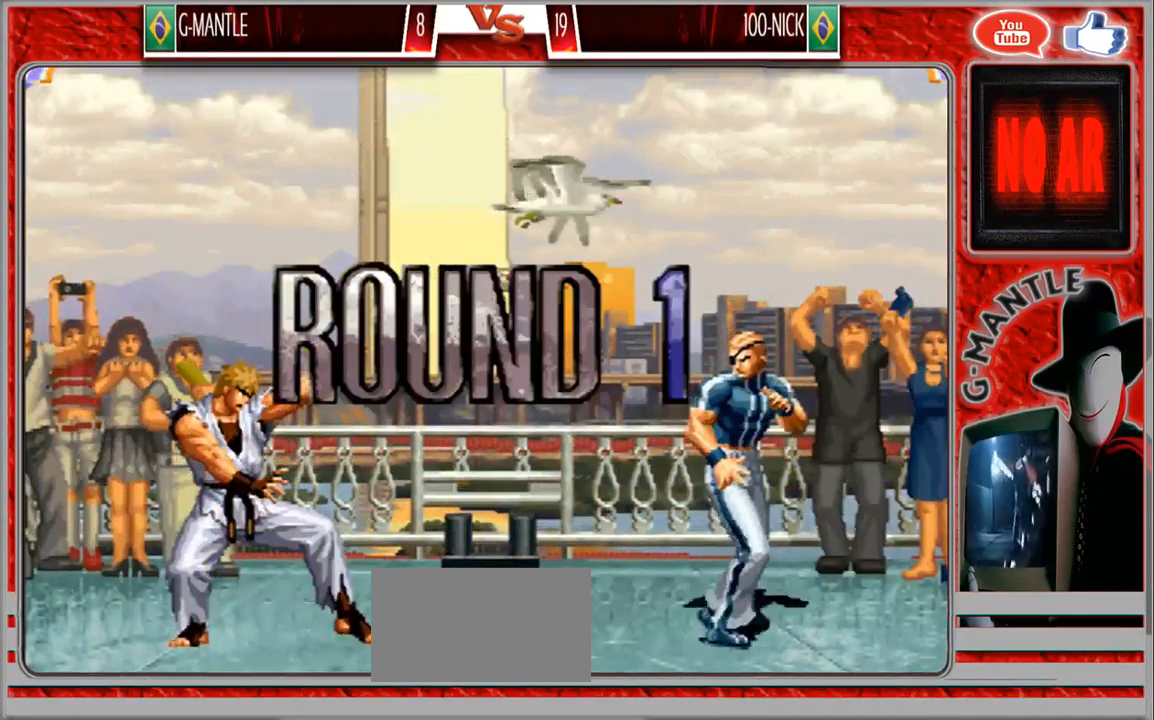
{"dt_ms": 500, "buttons": [], "left_stick": "center", "events": [[400, "left_stick", "center"]]}
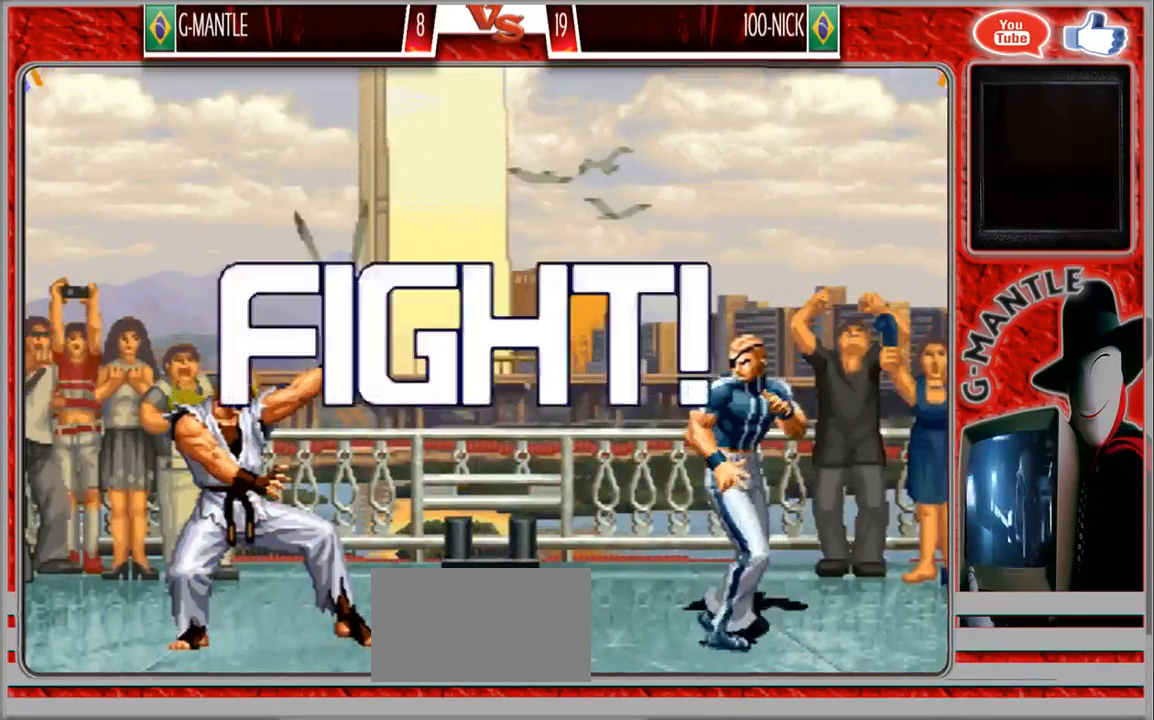
{"dt_ms": 500, "buttons": [], "left_stick": "right", "events": [[233, "left_stick", "left"], [367, "left_stick", "down"], [467, "left_stick", "right"]]}
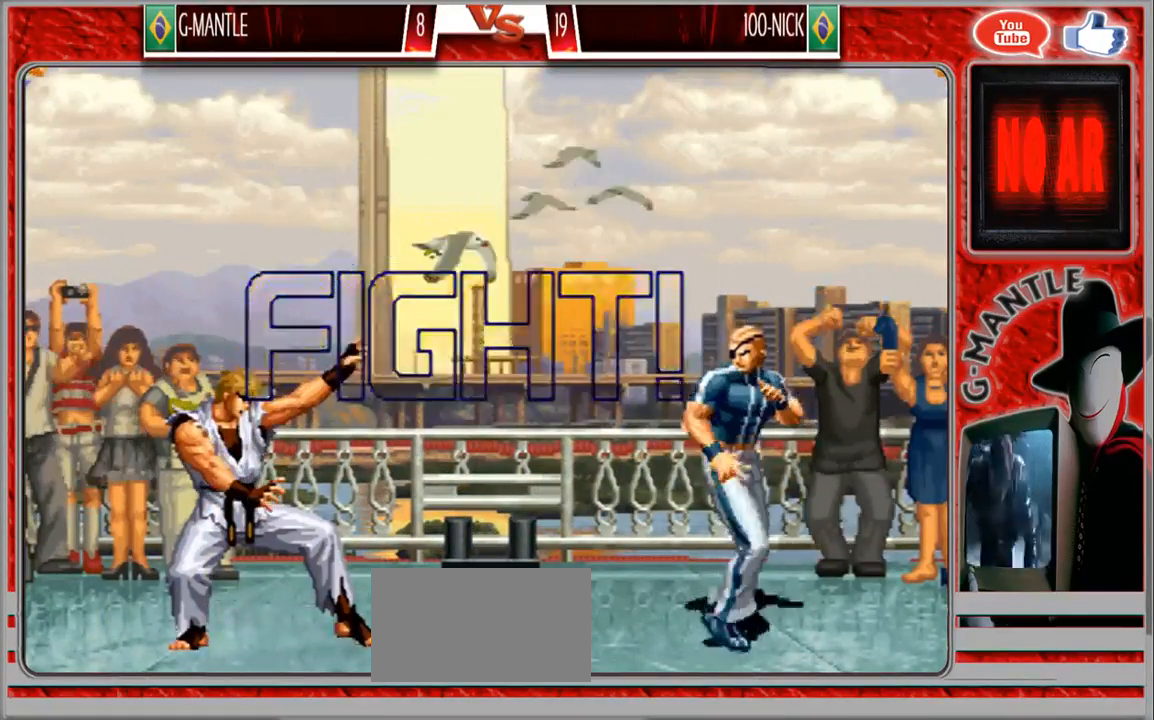
{"dt_ms": 500, "buttons": [], "left_stick": "center", "events": [[100, "left_stick", "center"]]}
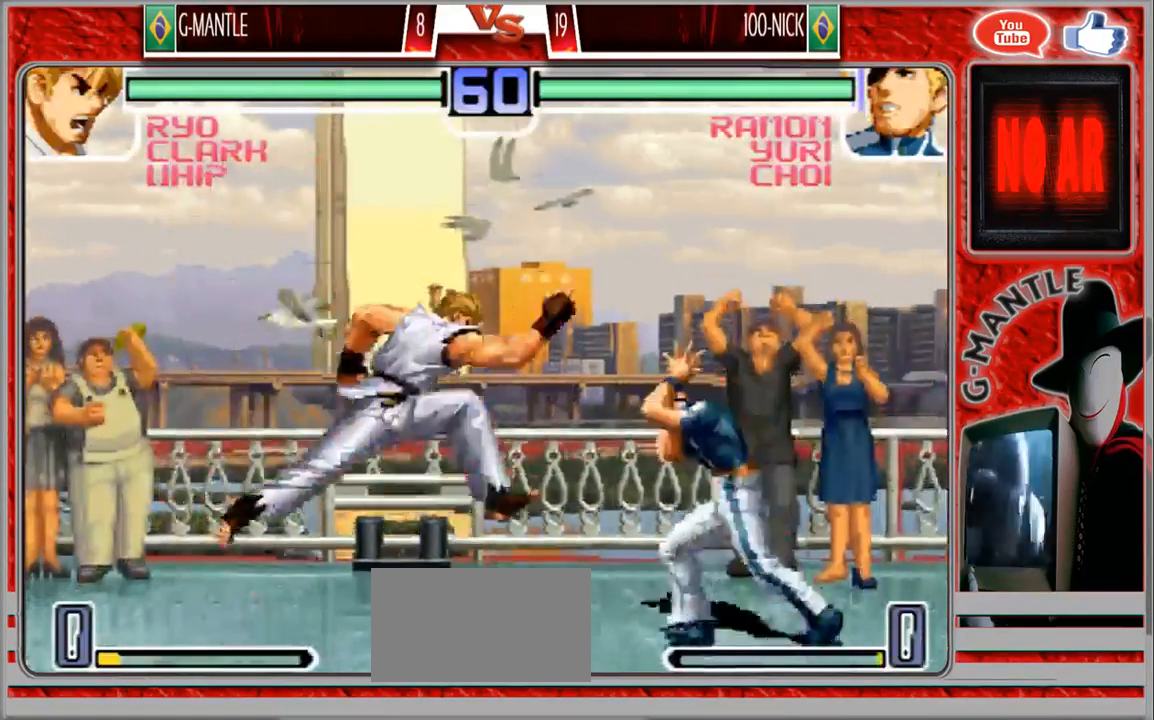
{"dt_ms": 500, "buttons": [], "left_stick": "down-left", "events": [[183, "left_stick", "down-left"]]}
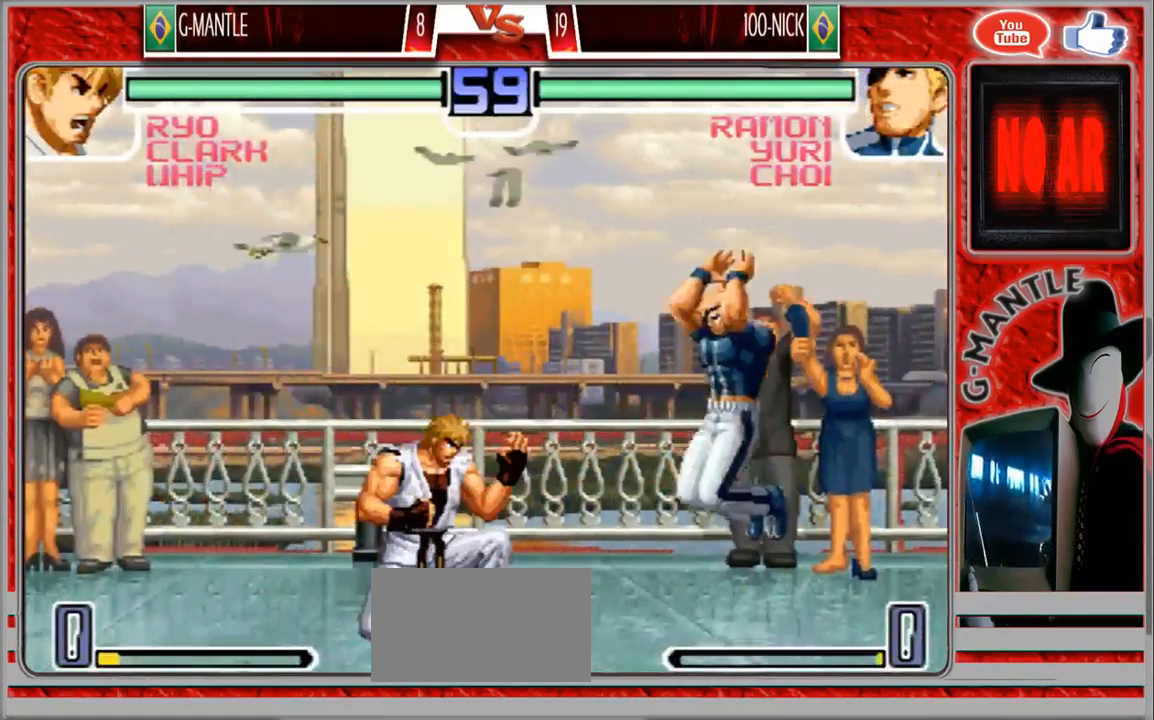
{"dt_ms": 1000, "buttons": [], "left_stick": "down-left"}
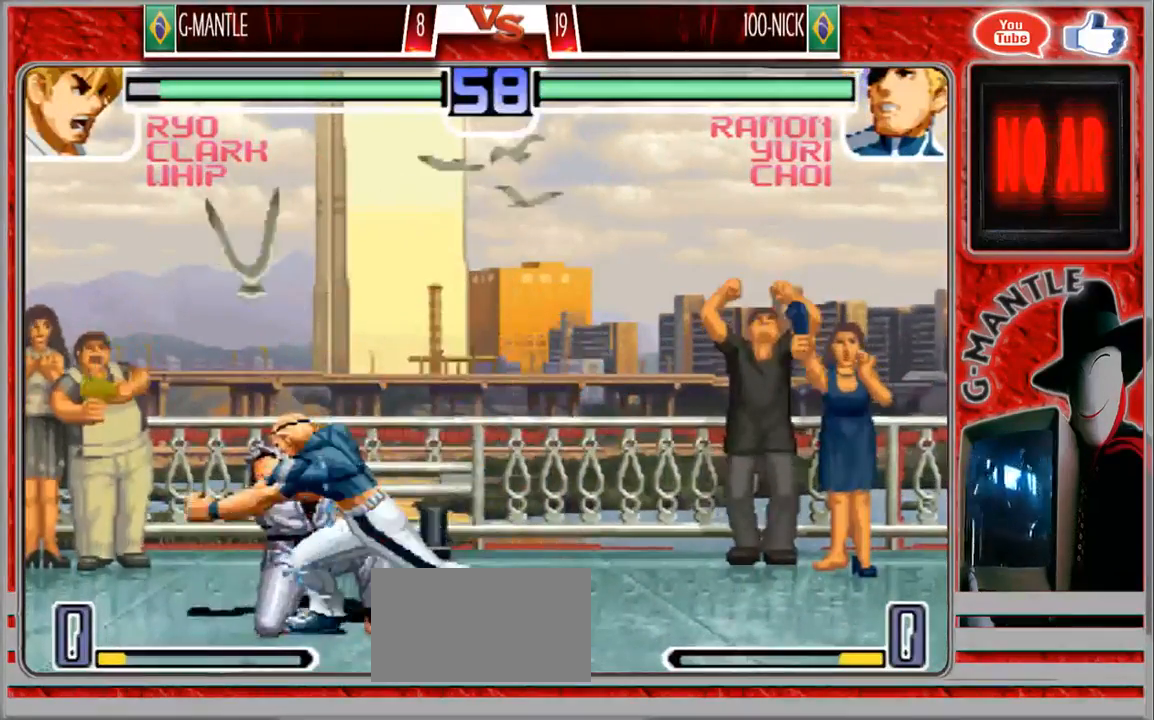
{"dt_ms": 500, "buttons": [], "left_stick": "center"}
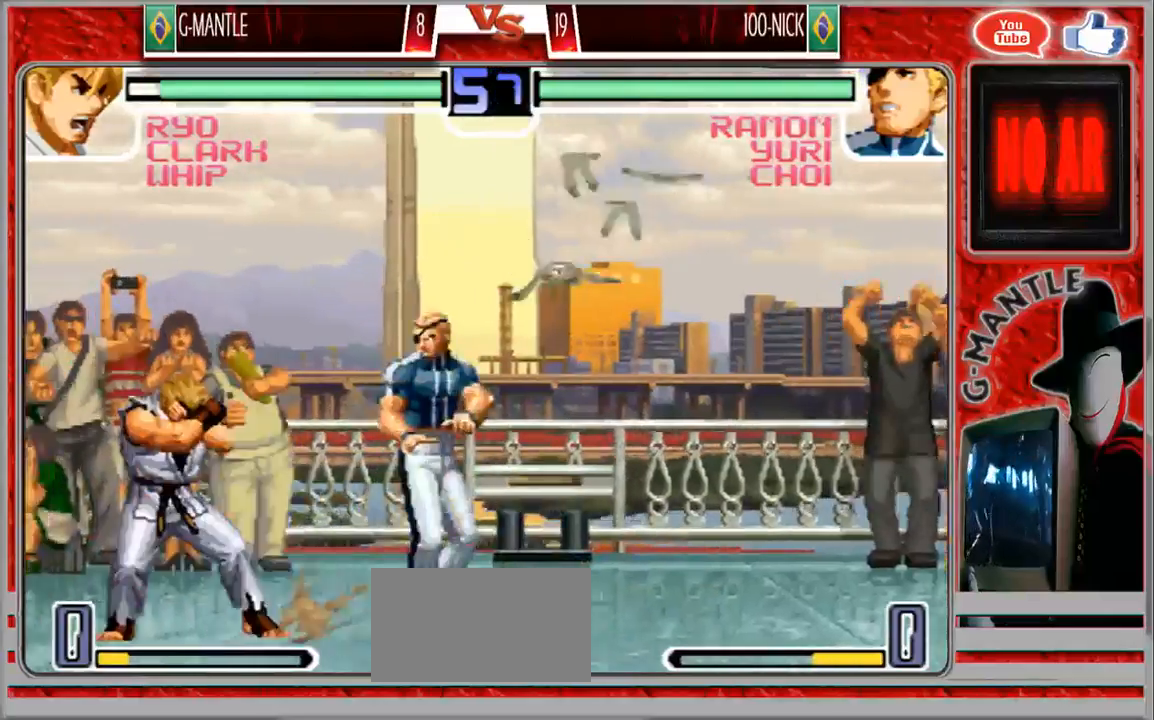
{"dt_ms": 500, "buttons": [], "left_stick": "right", "events": [[33, "left_stick", "right"], [133, "left_stick", "down"], [233, "left_stick", "right"]]}
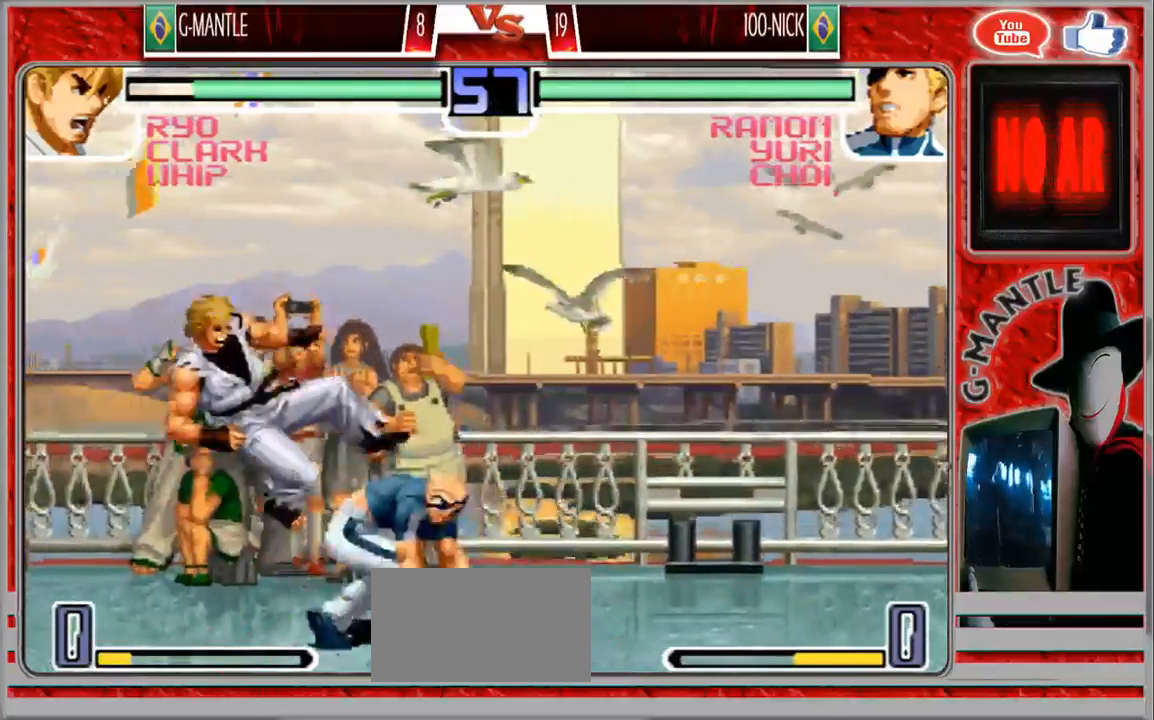
{"dt_ms": 500, "buttons": [], "left_stick": "center", "events": [[50, "left_stick", "center"]]}
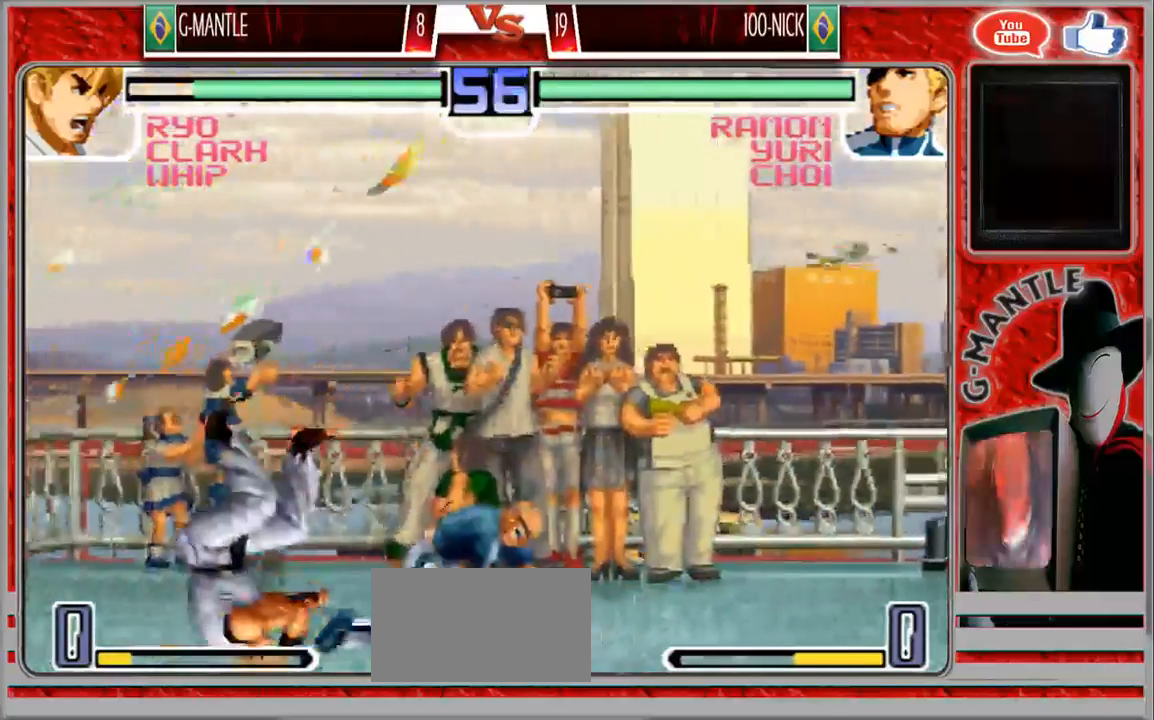
{"dt_ms": 500, "buttons": [], "left_stick": "down-left", "events": [[50, "left_stick", "right"], [133, "left_stick", "down"], [183, "left_stick", "down-left"]]}
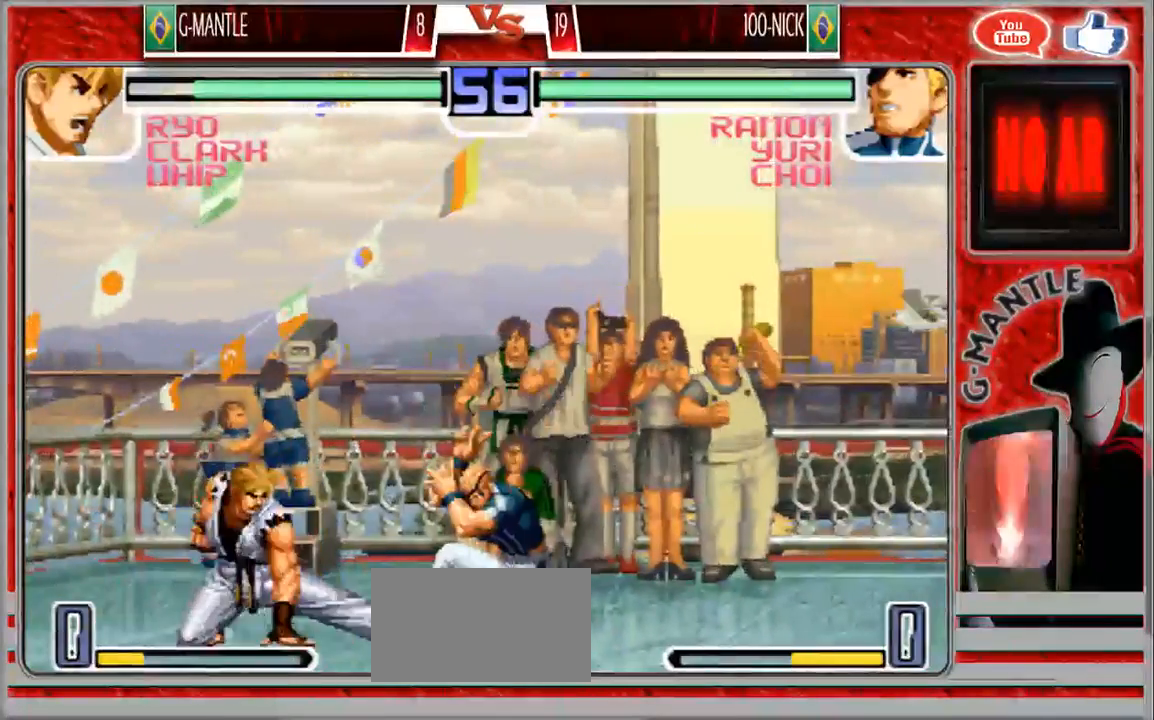
{"dt_ms": 500, "buttons": [], "left_stick": "down", "events": [[150, "left_stick", "down-right"], [217, "left_stick", "up-right"], [283, "left_stick", "center"], [500, "left_stick", "down"]]}
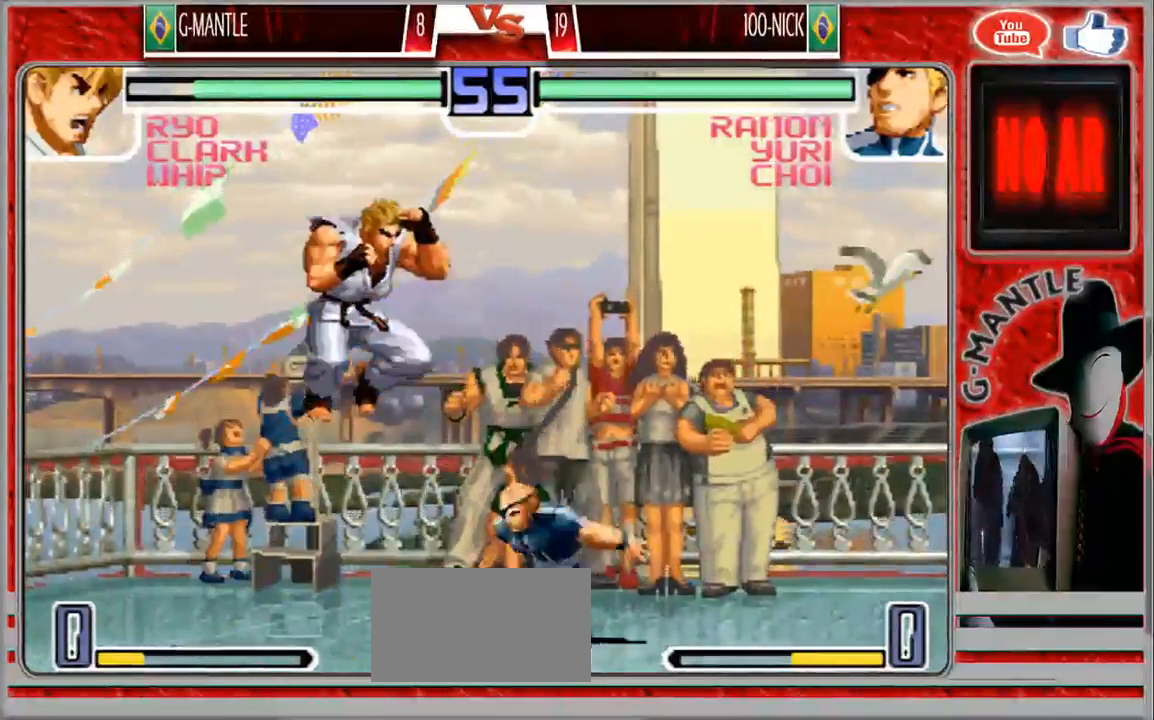
{"dt_ms": 500, "buttons": [], "left_stick": "down-left", "events": [[17, "left_stick", "down-left"]]}
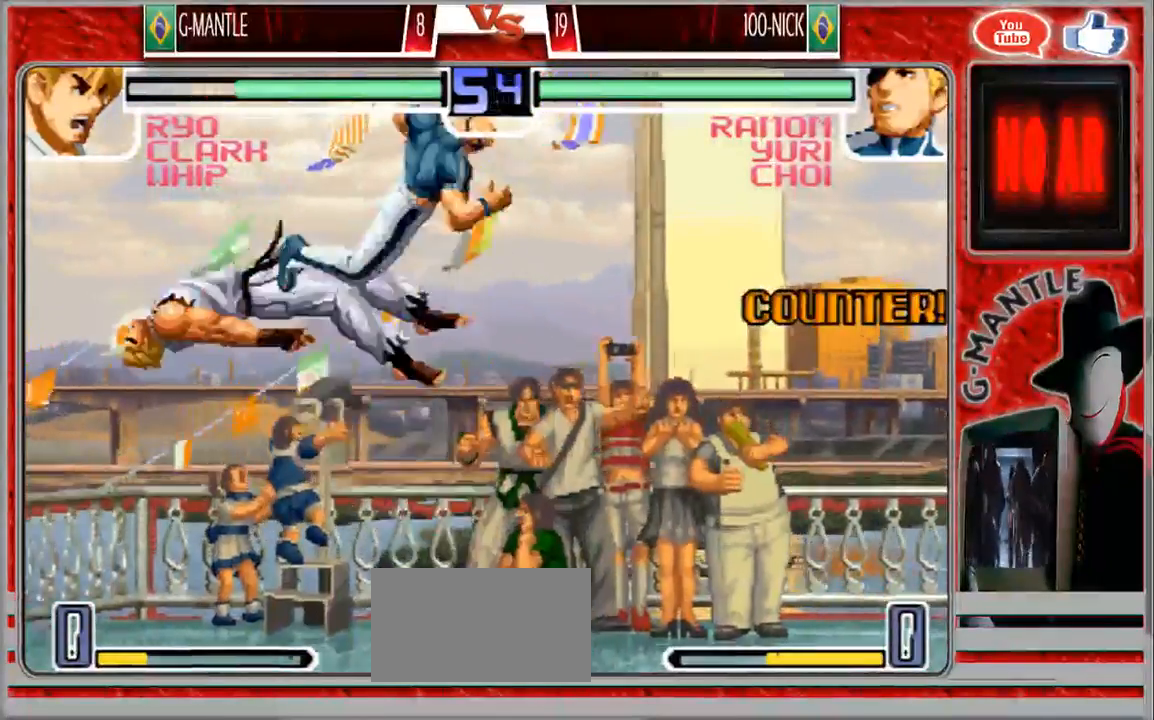
{"dt_ms": 500, "buttons": [], "left_stick": "center", "events": [[67, "left_stick", "center"]]}
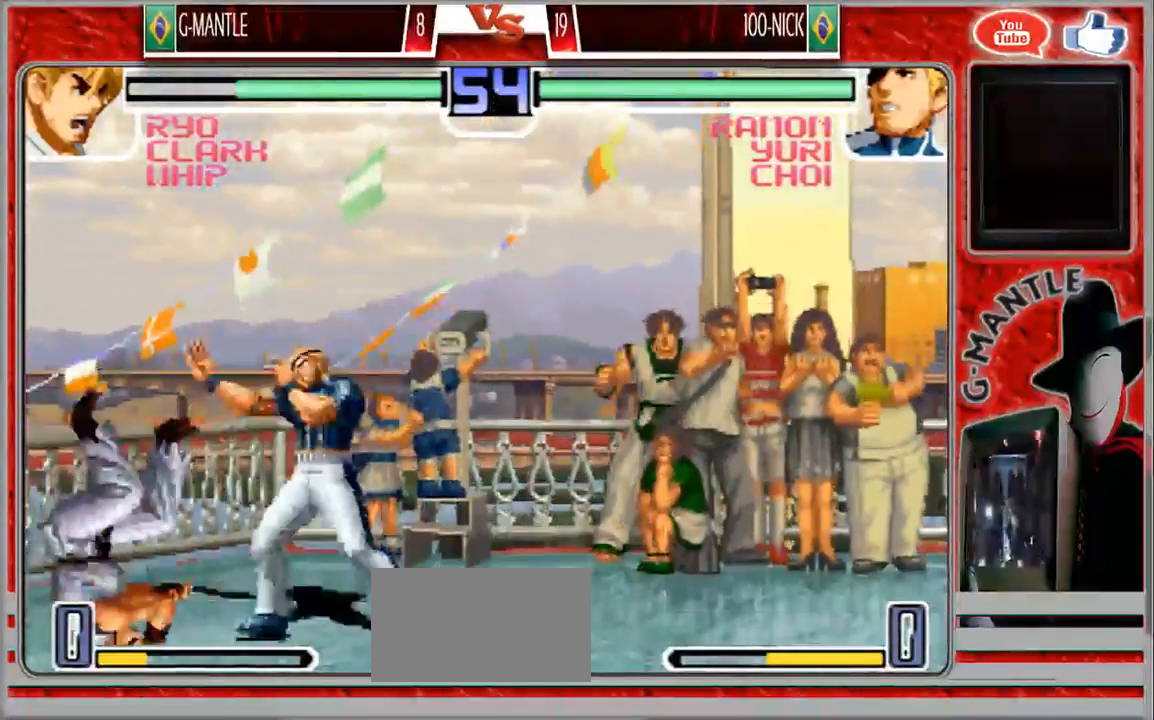
{"dt_ms": 500, "buttons": [], "left_stick": "down-left", "events": [[67, "left_stick", "right"], [167, "left_stick", "down-left"]]}
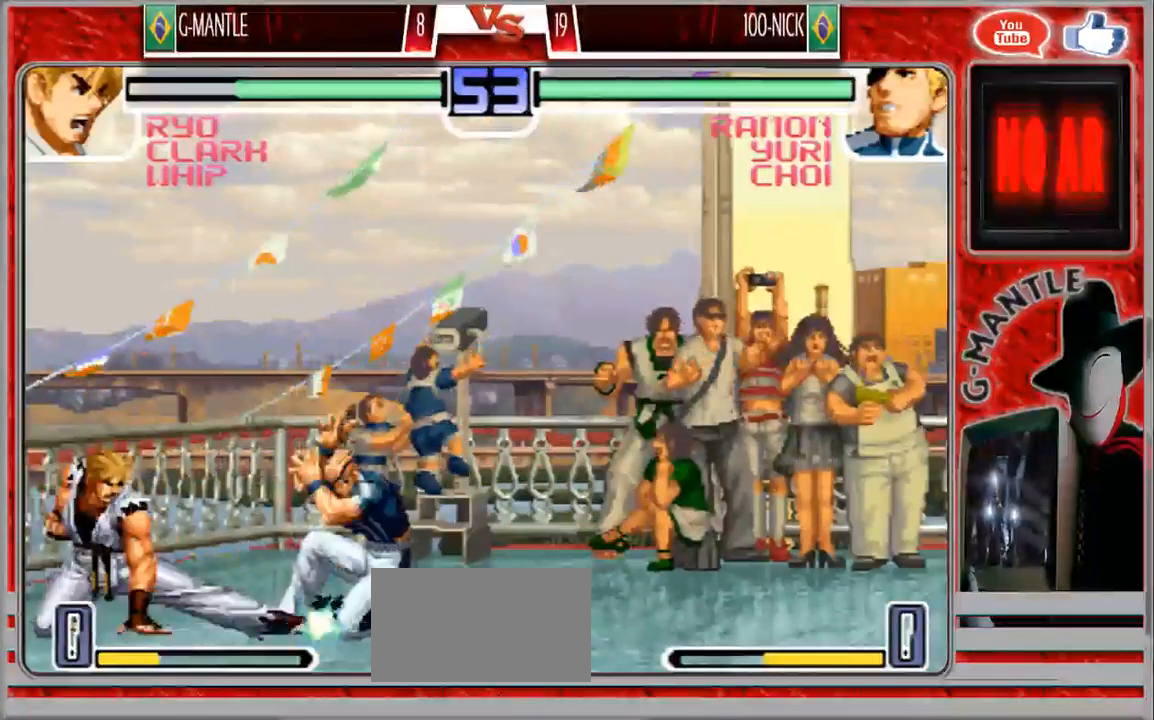
{"dt_ms": 500, "buttons": [], "left_stick": "center", "events": [[167, "left_stick", "right"], [283, "left_stick", "center"]]}
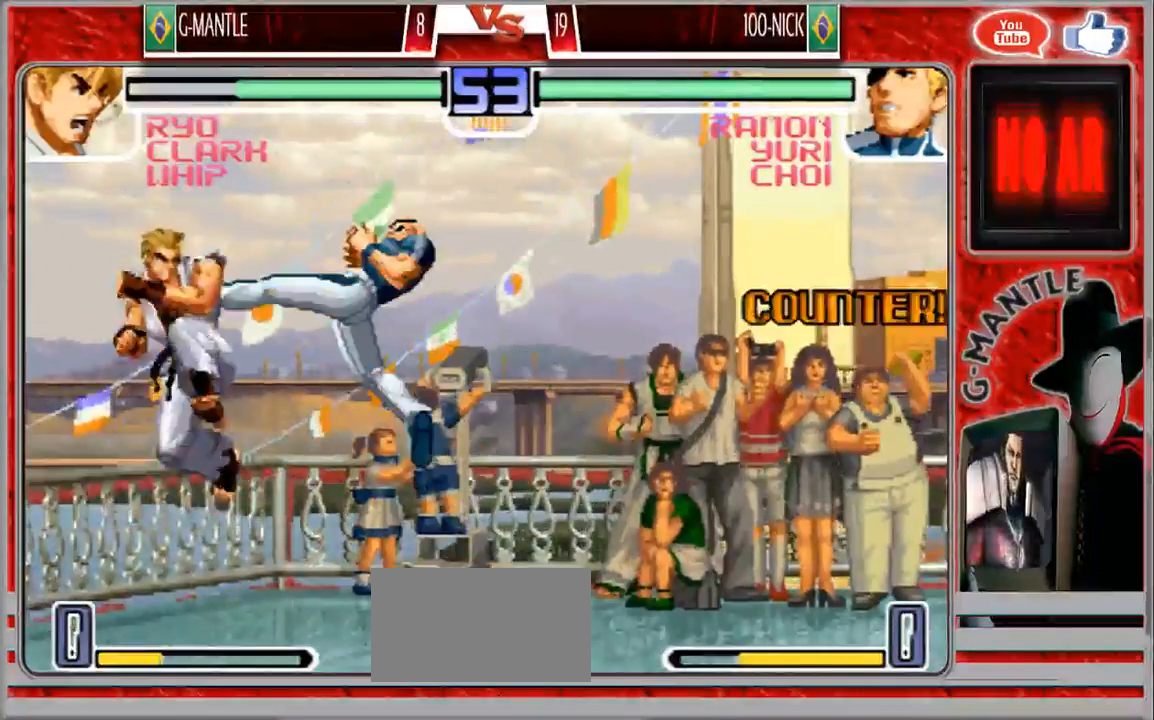
{"dt_ms": 500, "buttons": [], "left_stick": "center", "events": []}